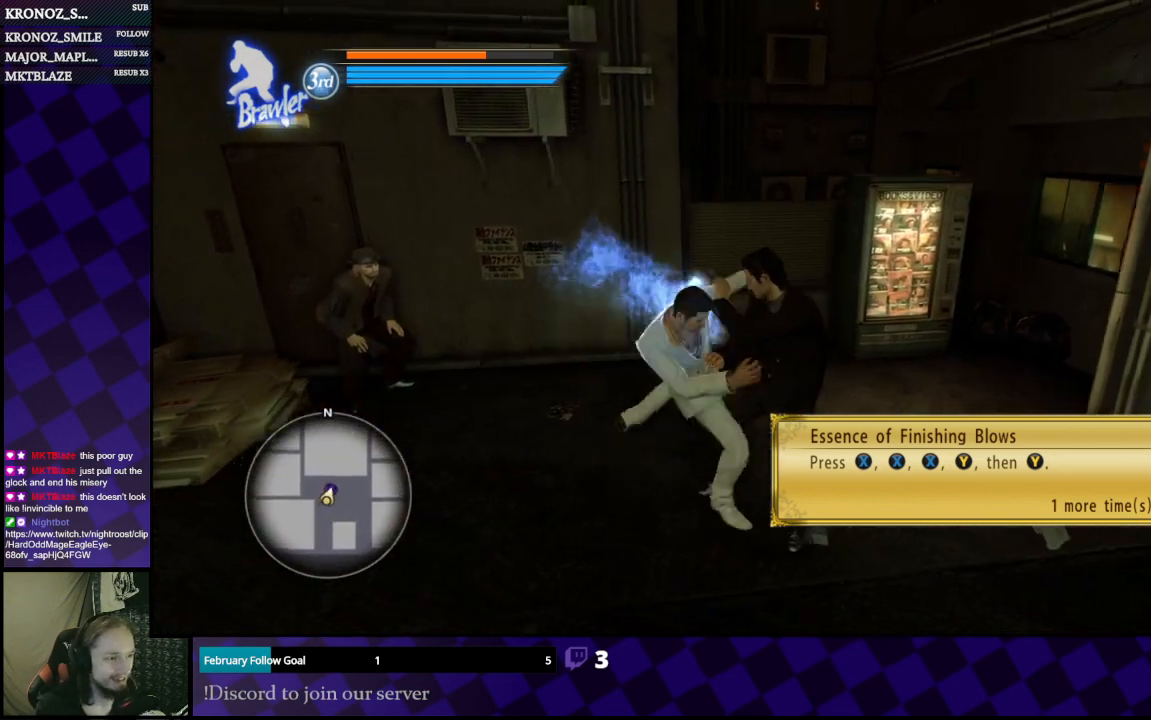
Gameplay with a controller (Xbox layout); each line is a JSON object with the inputs held at the frame after it (dt_ms = milliseconds from this image to that frame). "events" lists button and stick changes between this image and that frame as [ms after this image, input, new state], when the widget could be followed in between.
{"dt_ms": 500, "buttons": ["Y"], "left_stick": "right", "right_stick": "center", "events": [[100, "Y", "up"], [167, "Y", "down"], [233, "Y", "up"], [467, "Y", "down"]]}
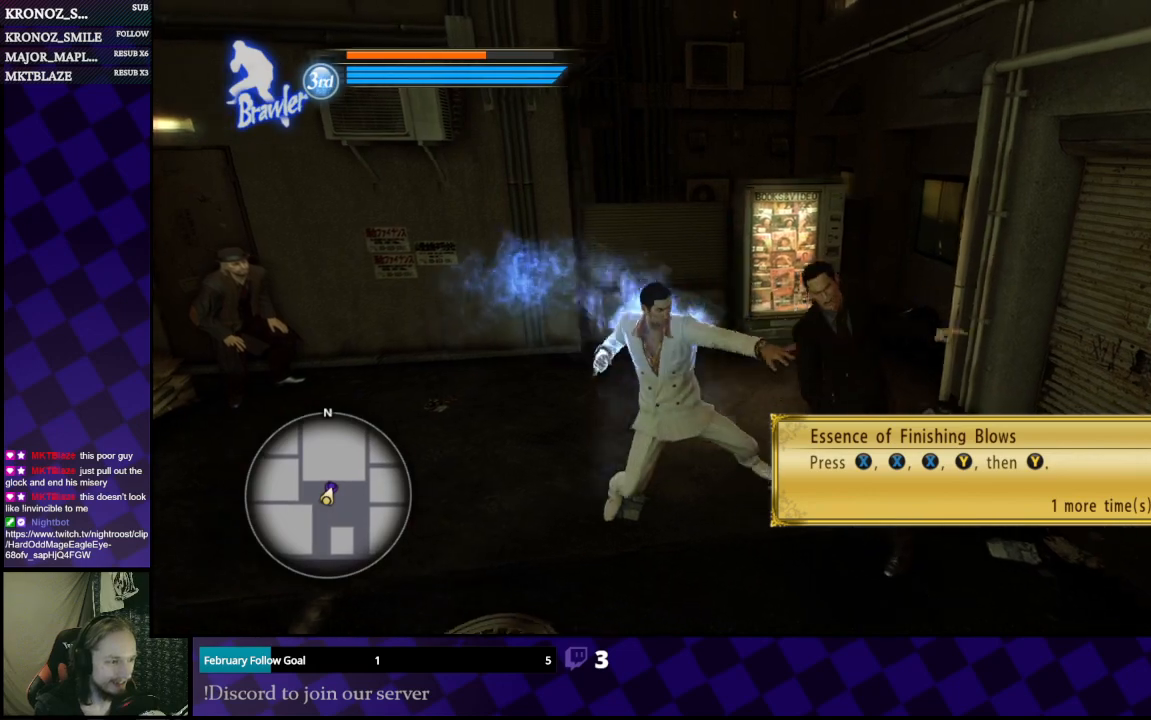
{"dt_ms": 500, "buttons": [], "left_stick": "right", "right_stick": "center", "events": [[33, "Y", "up"]]}
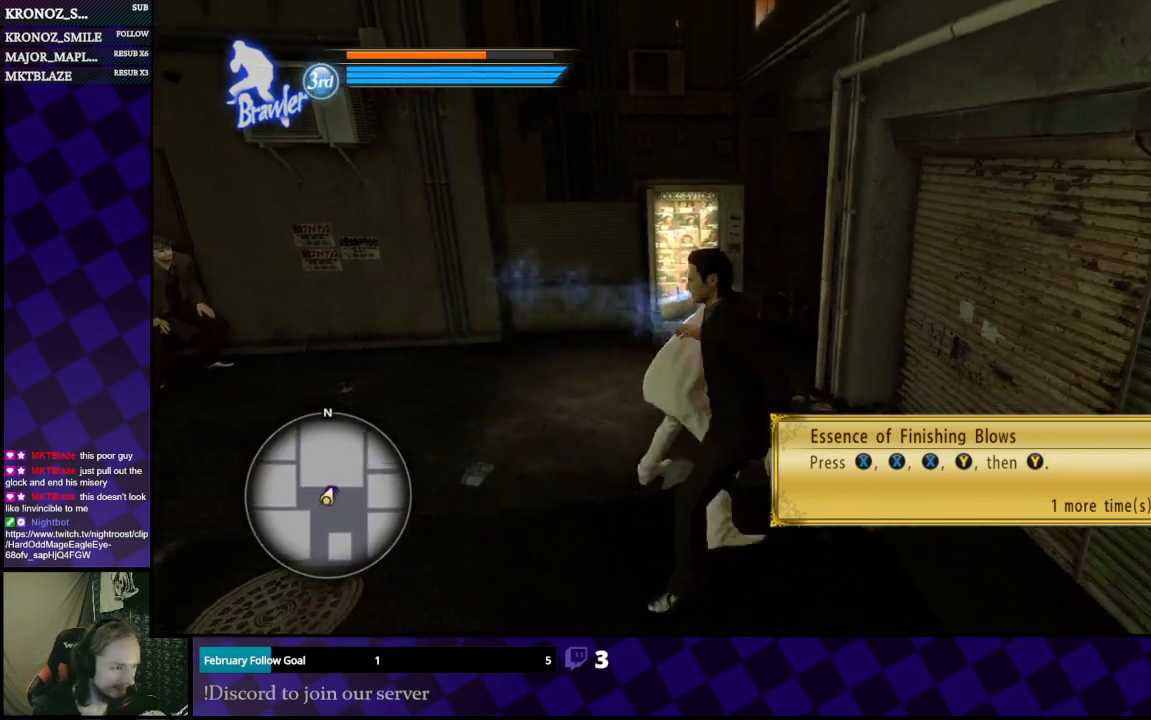
{"dt_ms": 500, "buttons": [], "left_stick": "left", "right_stick": "right", "events": [[67, "left_stick", "center"], [400, "right_stick", "right"], [467, "left_stick", "left"]]}
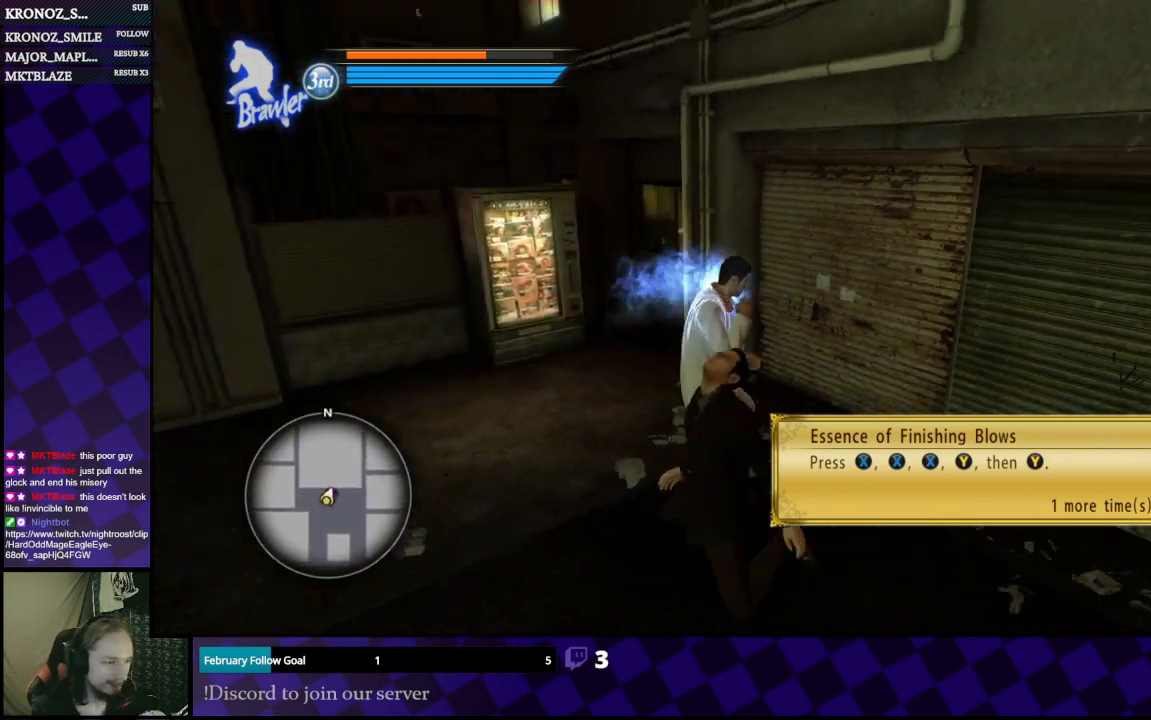
{"dt_ms": 500, "buttons": [], "left_stick": "left", "right_stick": "center", "events": [[467, "right_stick", "center"]]}
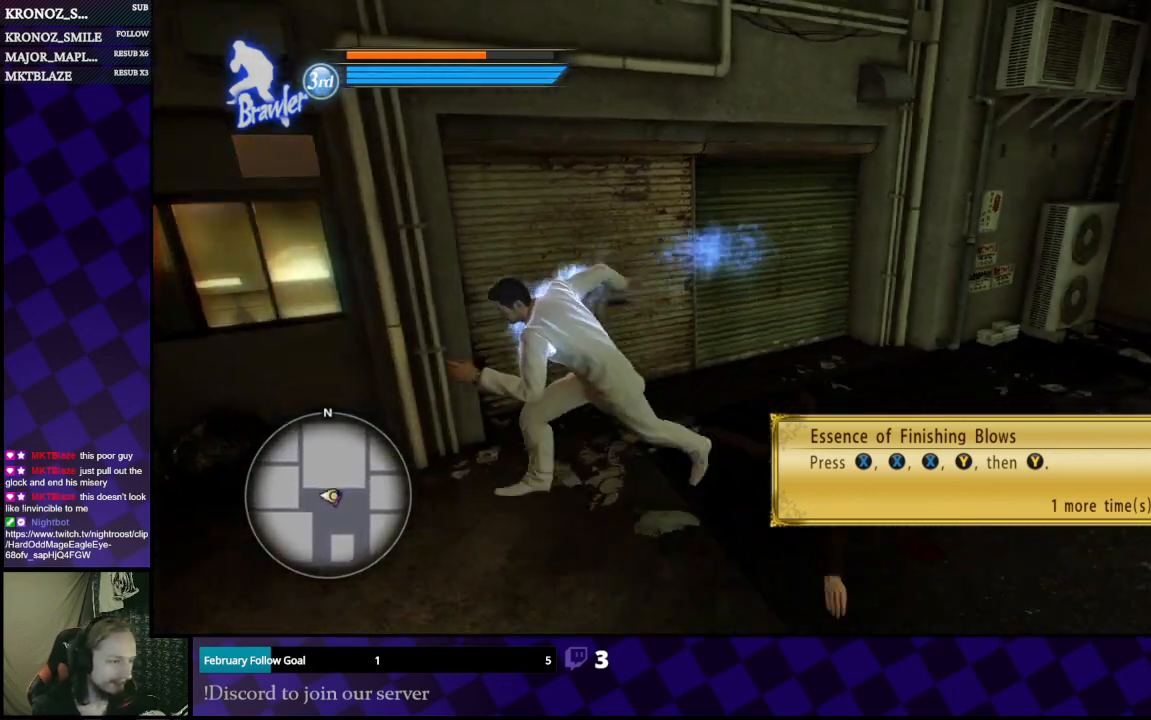
{"dt_ms": 500, "buttons": [], "left_stick": "center", "right_stick": "center", "events": [[100, "left_stick", "down"], [200, "left_stick", "right"], [333, "left_stick", "center"]]}
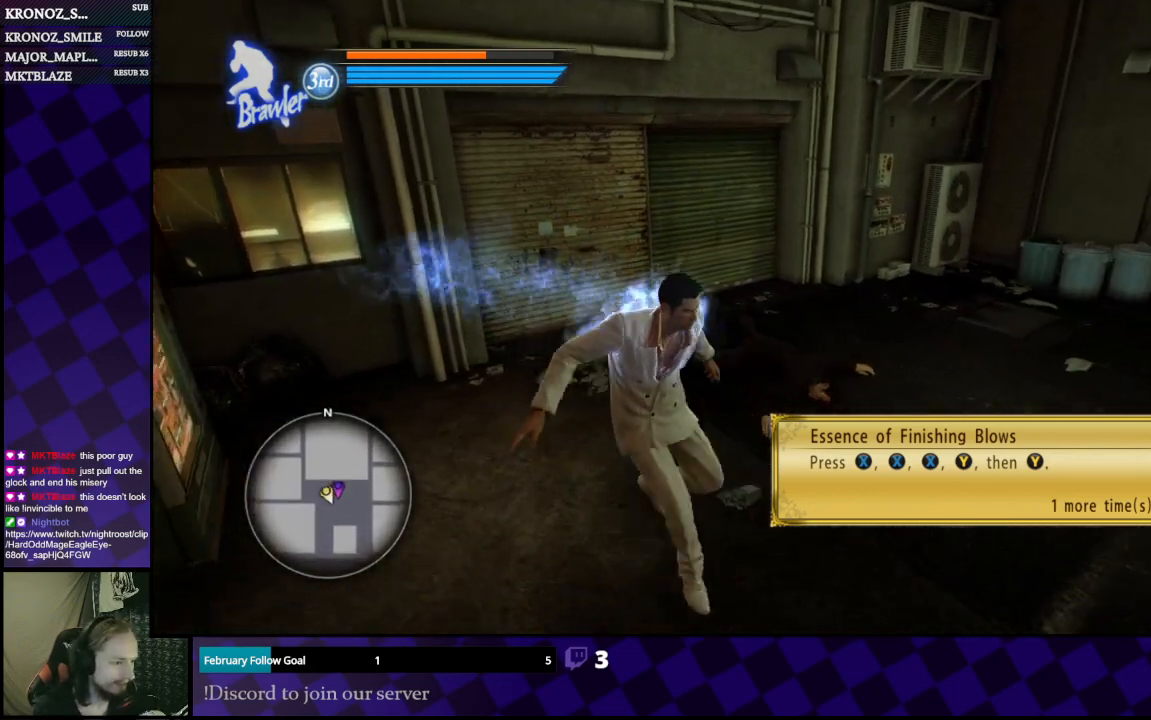
{"dt_ms": 500, "buttons": [], "left_stick": "center", "right_stick": "center", "events": []}
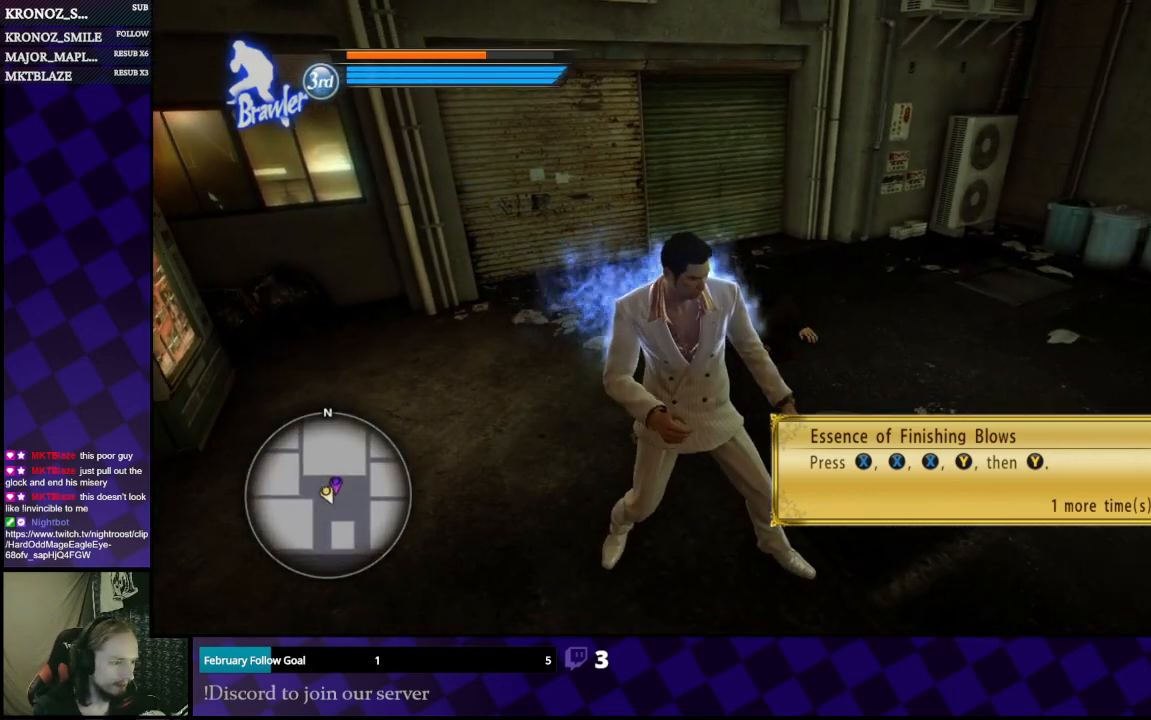
{"dt_ms": 500, "buttons": [], "left_stick": "up-left", "right_stick": "center", "events": [[200, "left_stick", "left"], [367, "left_stick", "up-left"]]}
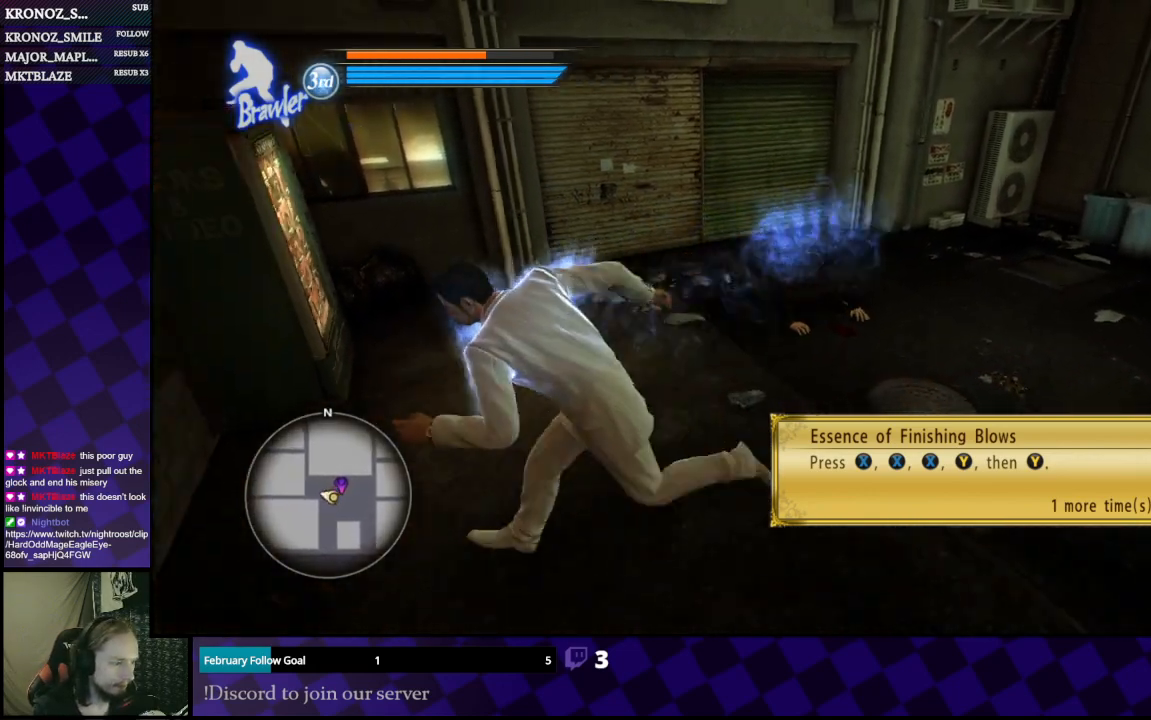
{"dt_ms": 500, "buttons": [], "left_stick": "up-right", "right_stick": "center", "events": [[133, "left_stick", "up"], [367, "left_stick", "up-right"]]}
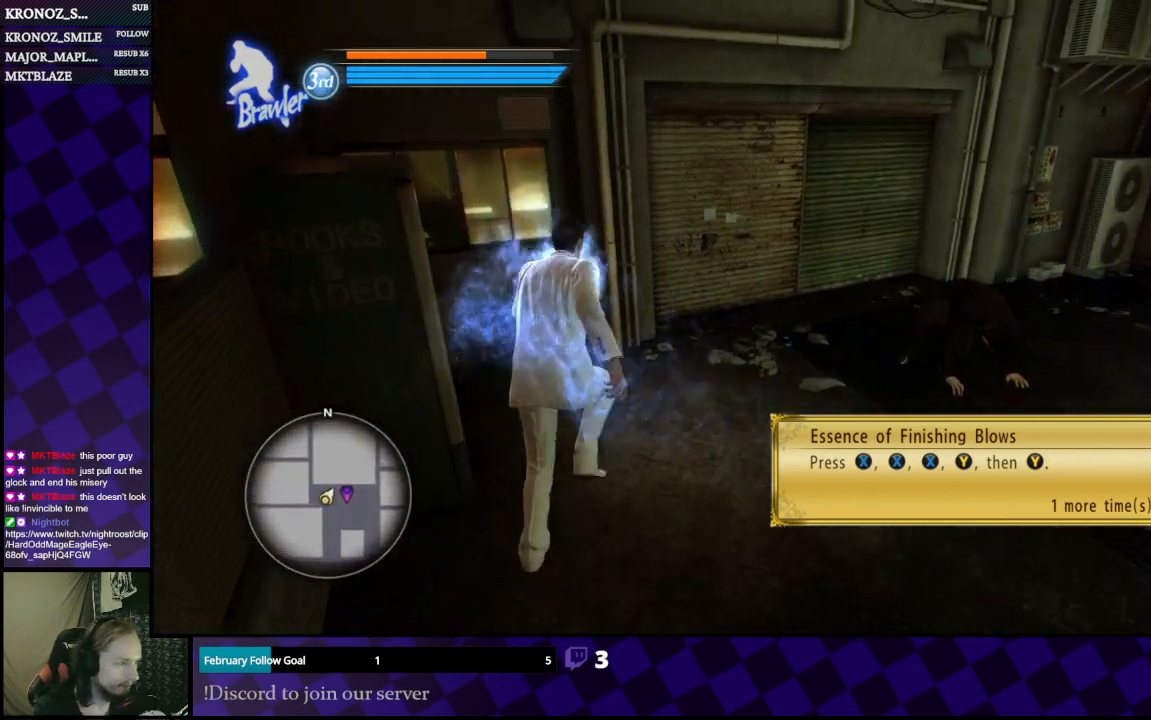
{"dt_ms": 500, "buttons": [], "left_stick": "center", "right_stick": "center", "events": [[233, "left_stick", "right"], [333, "X", "down"], [333, "left_stick", "center"], [467, "X", "up"]]}
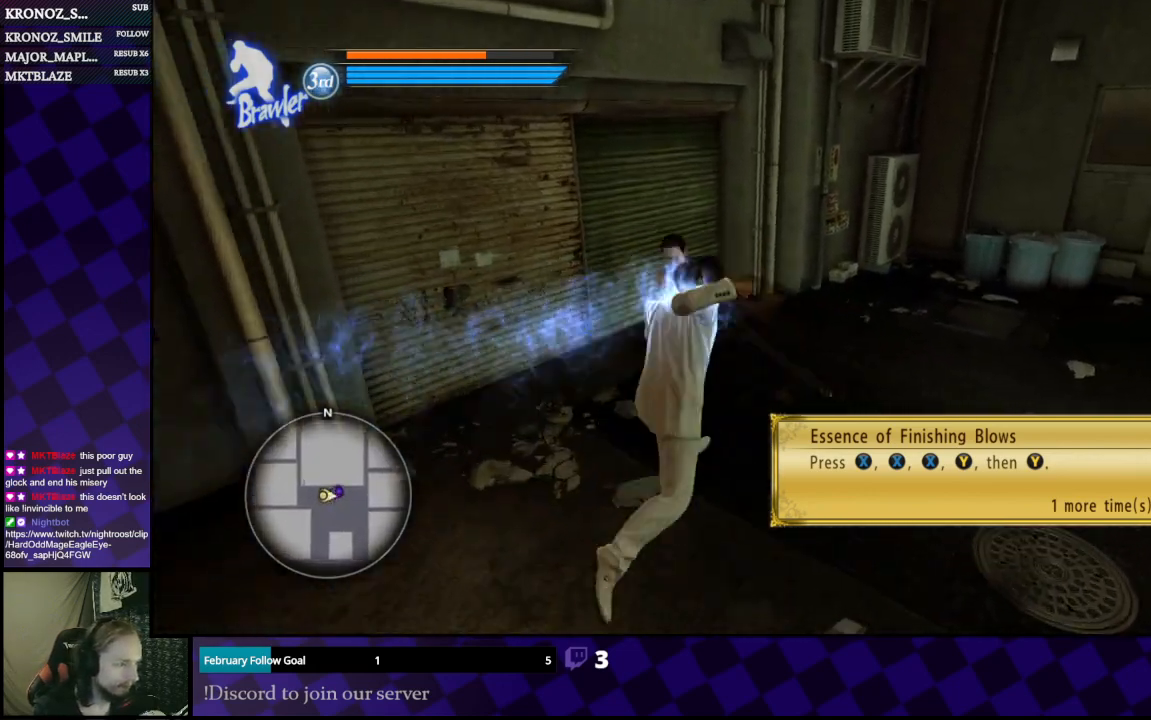
{"dt_ms": 500, "buttons": [], "left_stick": "center", "right_stick": "center", "events": [[233, "X", "down"], [333, "X", "up"]]}
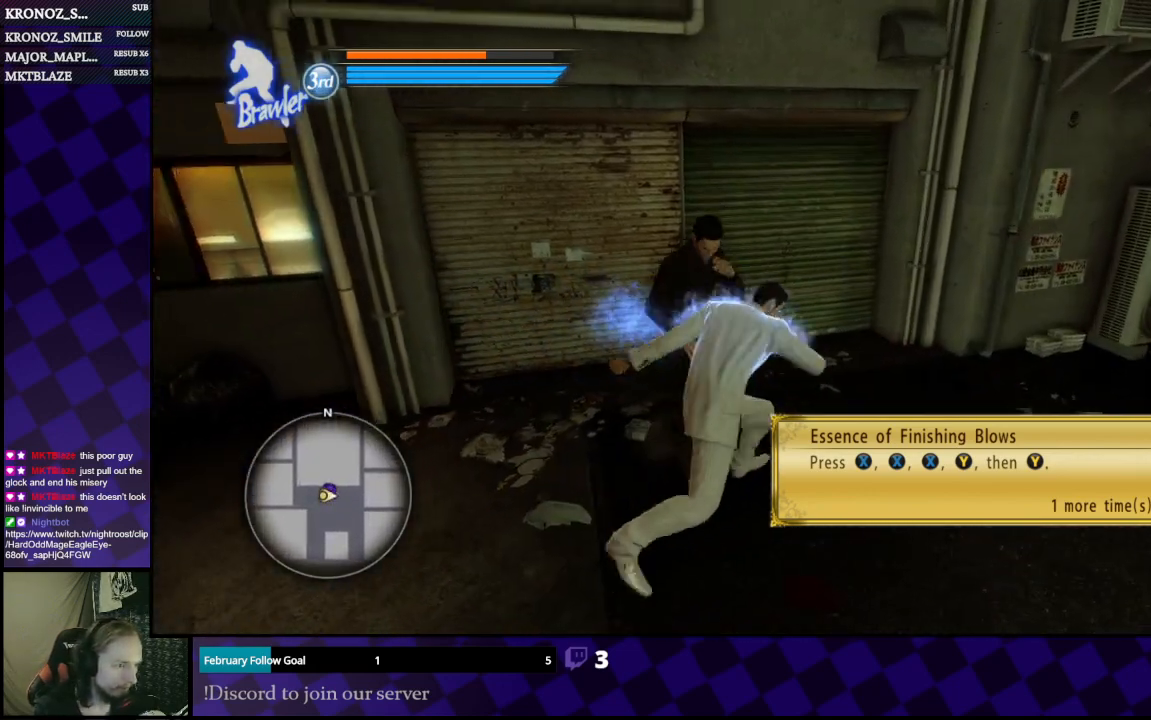
{"dt_ms": 1000, "buttons": ["Y"], "left_stick": "left", "right_stick": "center"}
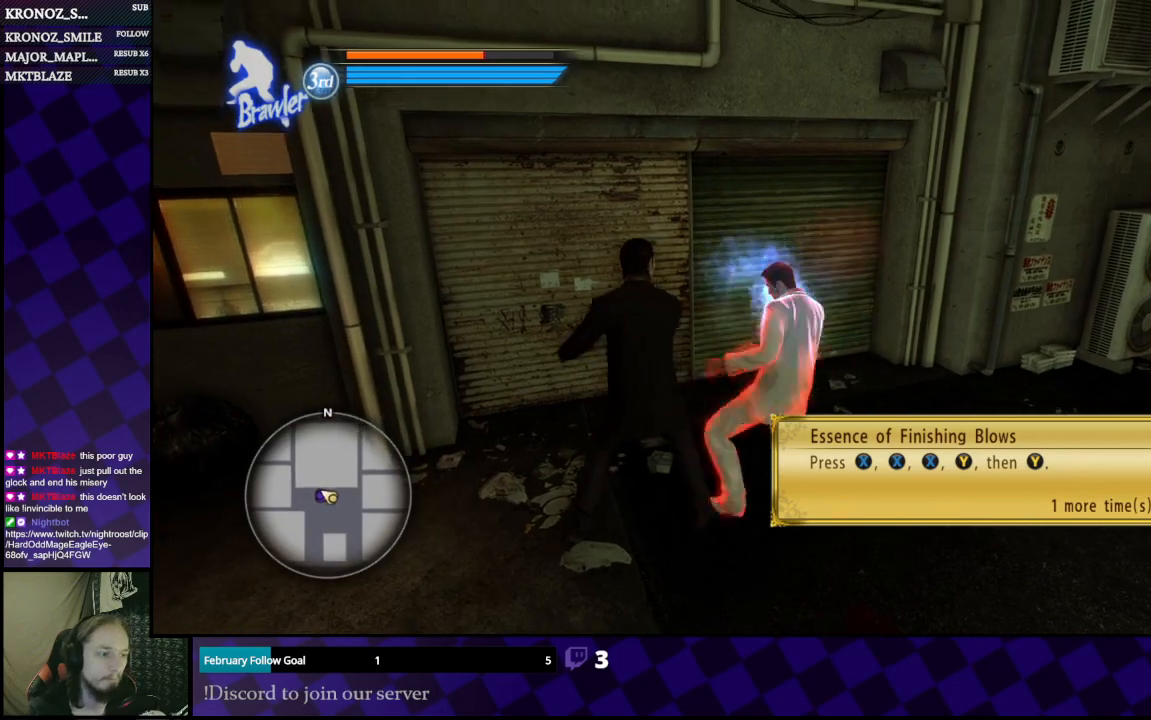
{"dt_ms": 500, "buttons": [], "left_stick": "down-left", "right_stick": "center", "events": [[33, "left_stick", "down-left"], [100, "Y", "up"], [167, "Y", "down"], [233, "Y", "up"], [300, "Y", "down"], [367, "Y", "up"]]}
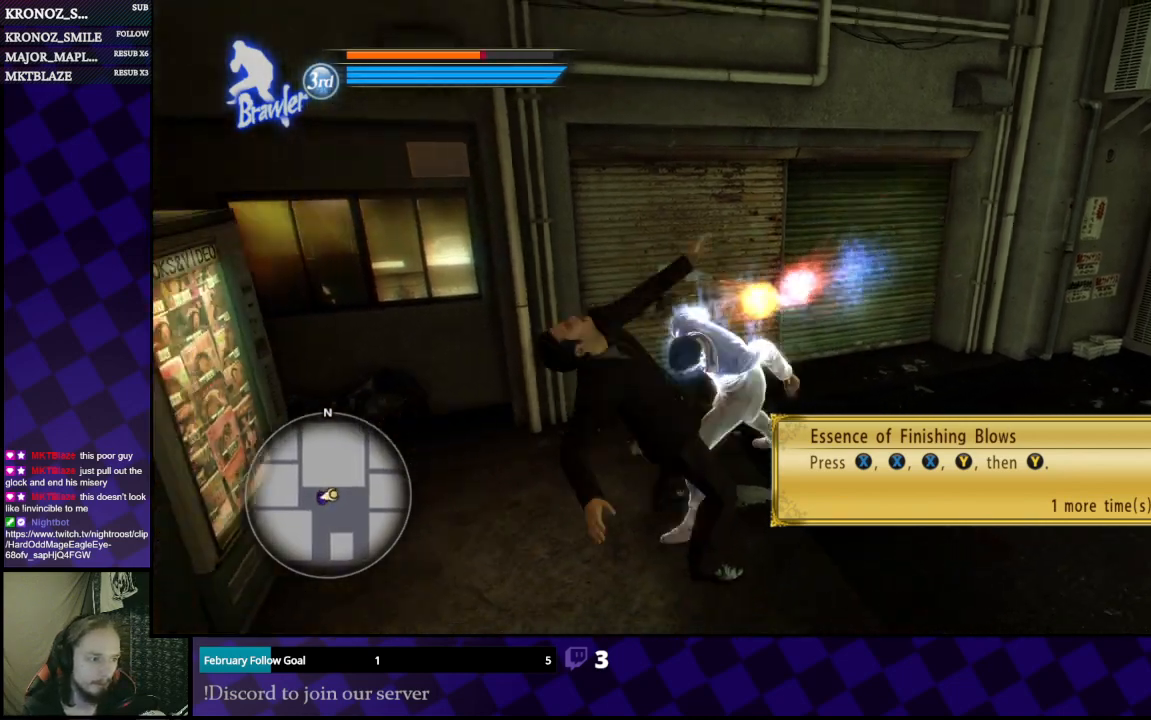
{"dt_ms": 500, "buttons": [], "left_stick": "center", "right_stick": "center", "events": [[333, "left_stick", "center"]]}
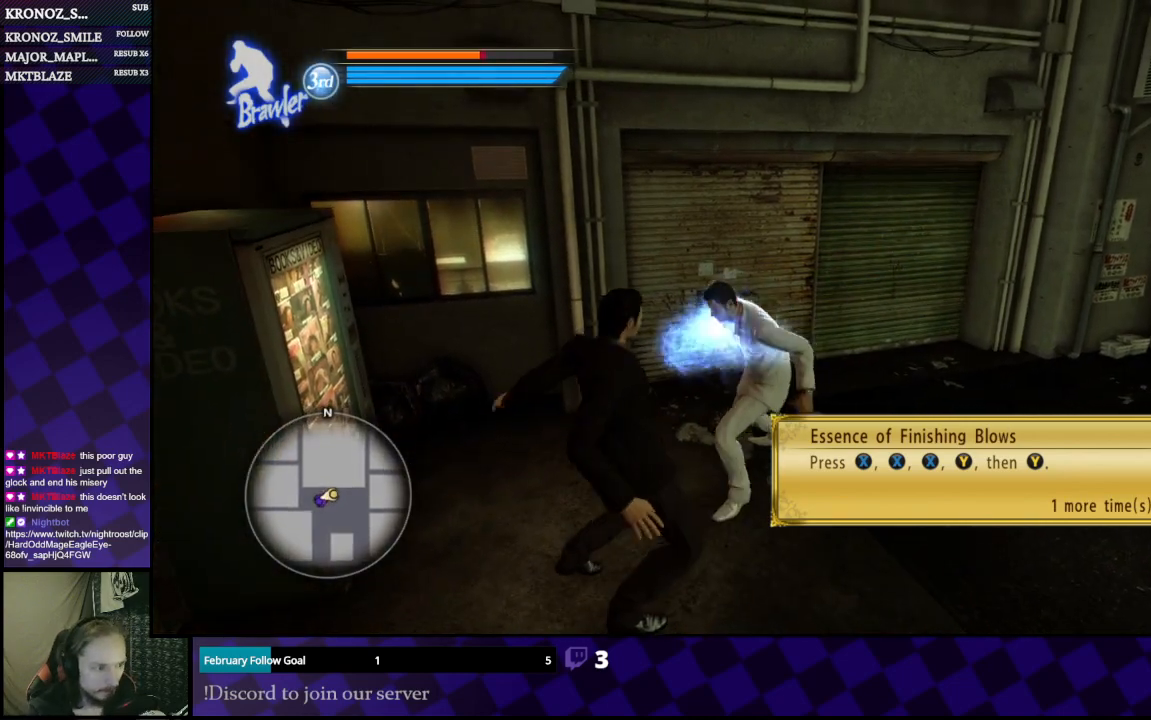
{"dt_ms": 500, "buttons": [], "left_stick": "down-left", "right_stick": "center", "events": [[200, "X", "down"], [200, "left_stick", "down-left"], [300, "X", "up"]]}
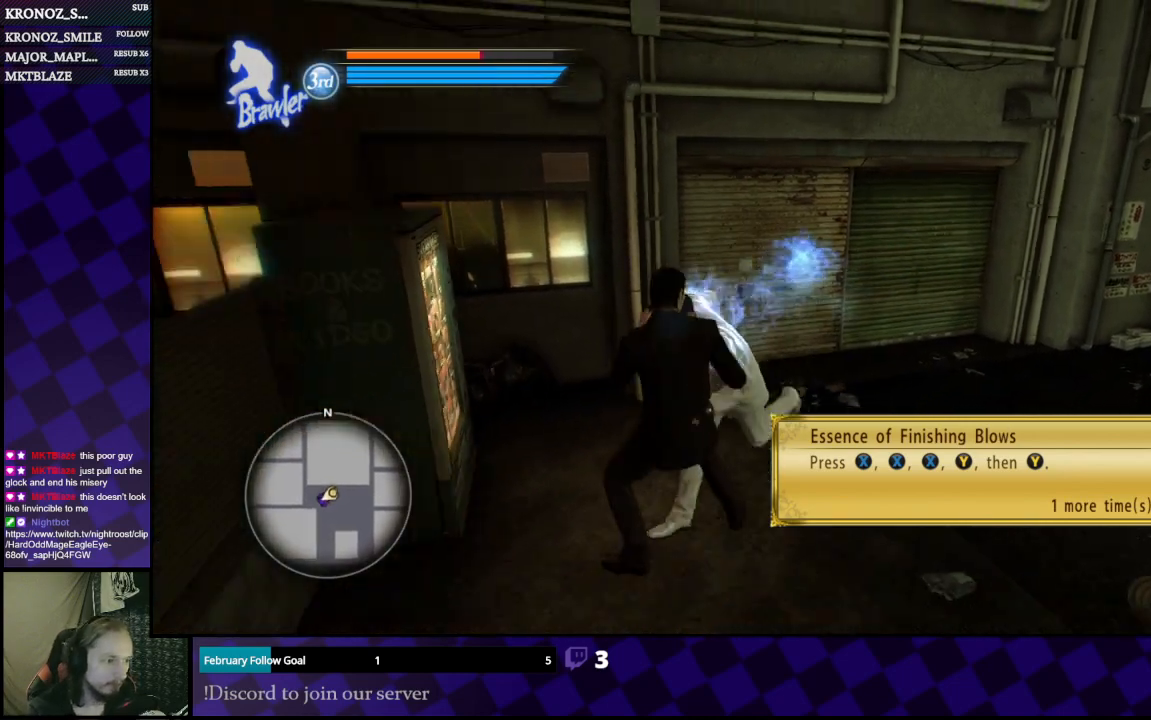
{"dt_ms": 500, "buttons": [], "left_stick": "down", "right_stick": "center", "events": [[100, "X", "down"], [233, "X", "up"], [233, "left_stick", "down"]]}
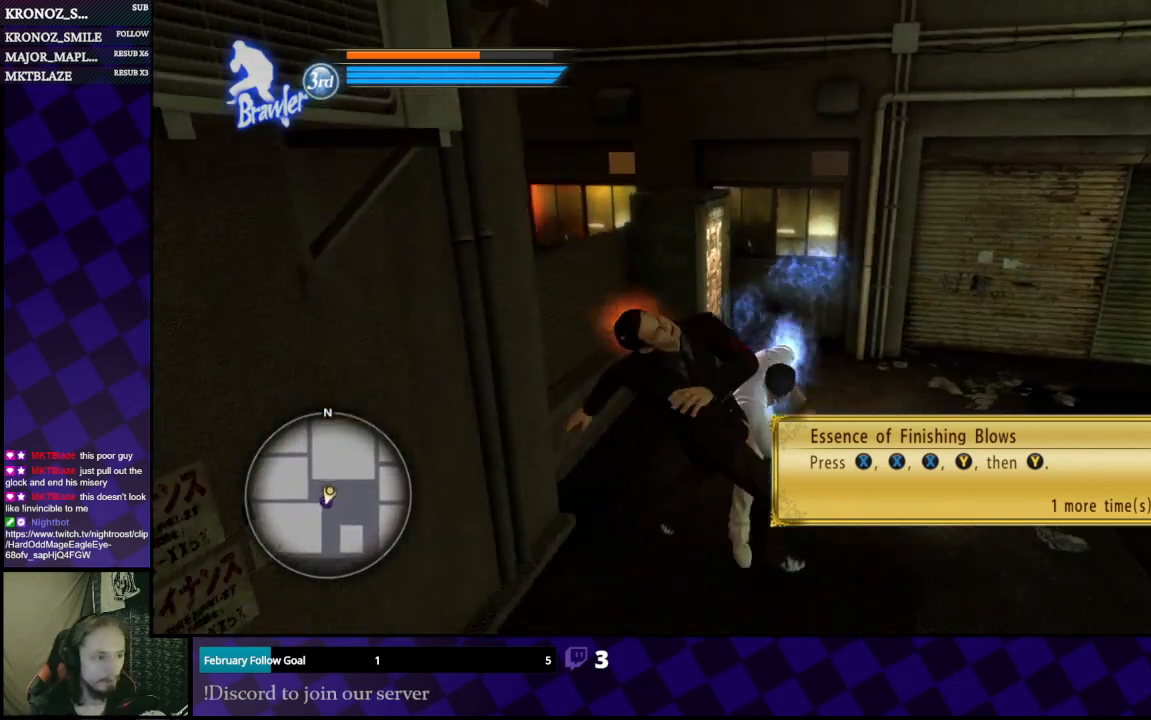
{"dt_ms": 500, "buttons": [], "left_stick": "down", "right_stick": "center", "events": [[200, "X", "down"], [333, "X", "up"]]}
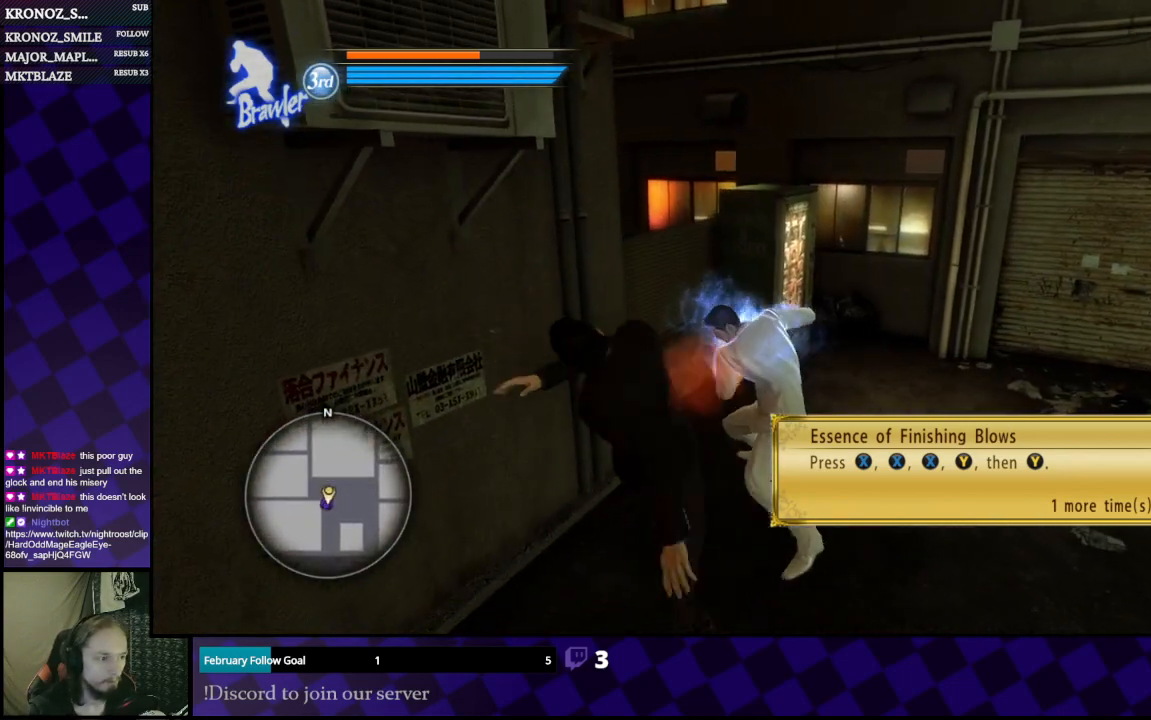
{"dt_ms": 500, "buttons": [], "left_stick": "down", "right_stick": "center", "events": [[233, "Y", "down"], [300, "Y", "up"], [433, "Y", "down"], [467, "Y", "up"]]}
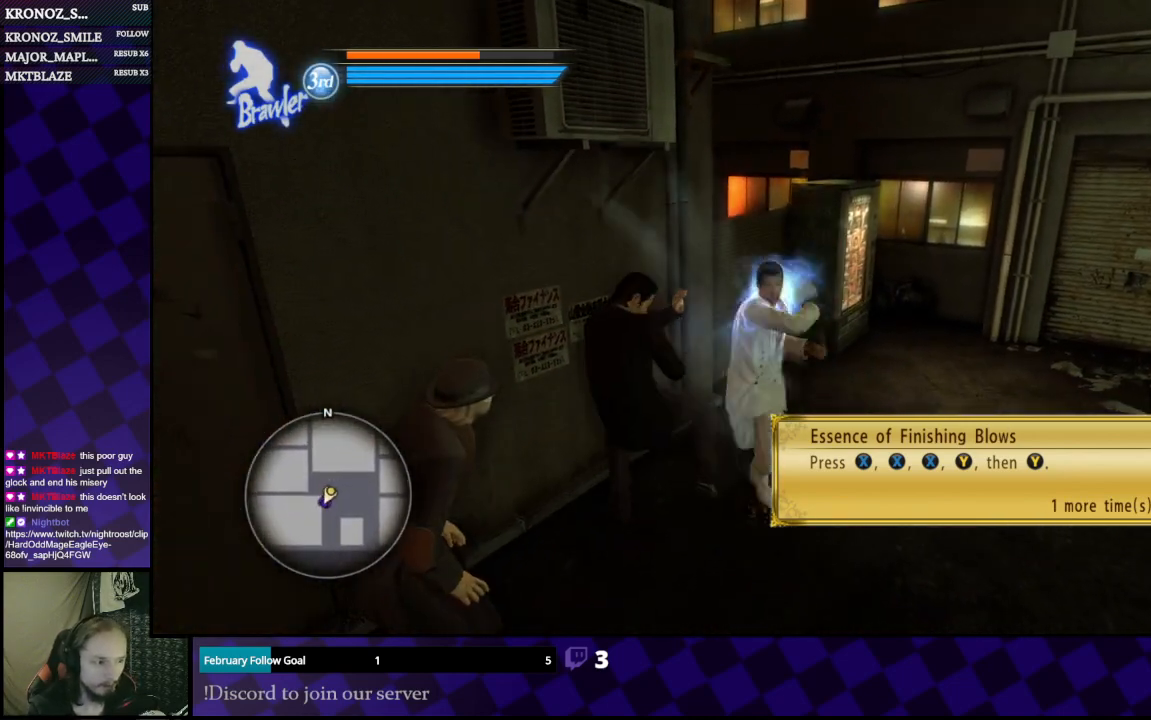
{"dt_ms": 500, "buttons": ["Y"], "left_stick": "down-left", "right_stick": "center", "events": [[33, "Y", "down"], [100, "Y", "up"], [133, "left_stick", "down-left"], [200, "Y", "down"], [267, "Y", "up"], [333, "Y", "down"], [400, "Y", "up"], [467, "Y", "down"]]}
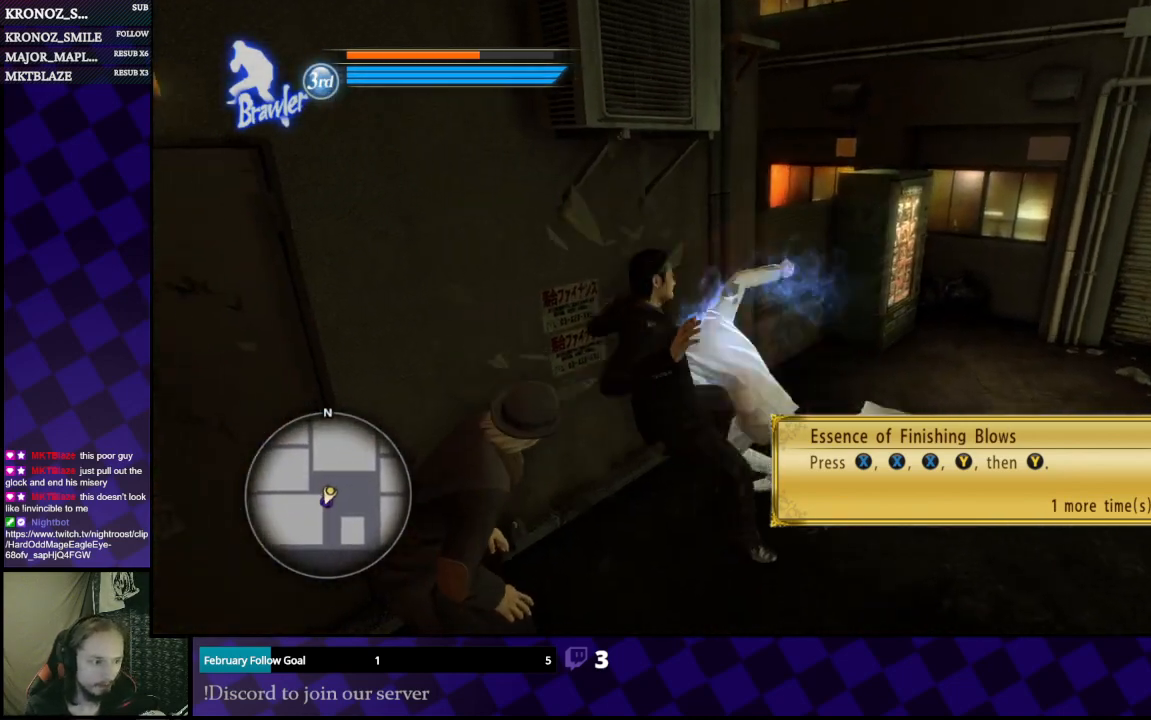
{"dt_ms": 500, "buttons": [], "left_stick": "down", "right_stick": "center", "events": [[67, "Y", "up"], [100, "Y", "down"], [333, "Y", "up"], [333, "left_stick", "down"]]}
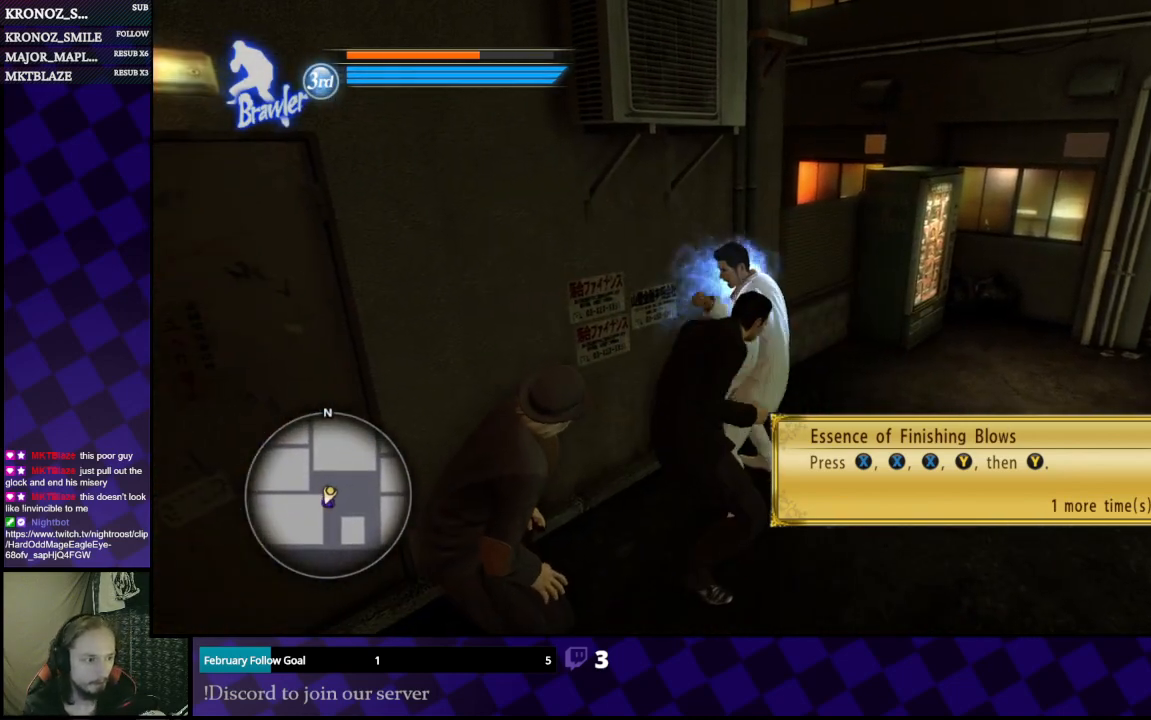
{"dt_ms": 500, "buttons": [], "left_stick": "down-right", "right_stick": "center", "events": [[133, "A", "down"], [233, "A", "up"], [233, "left_stick", "down-right"]]}
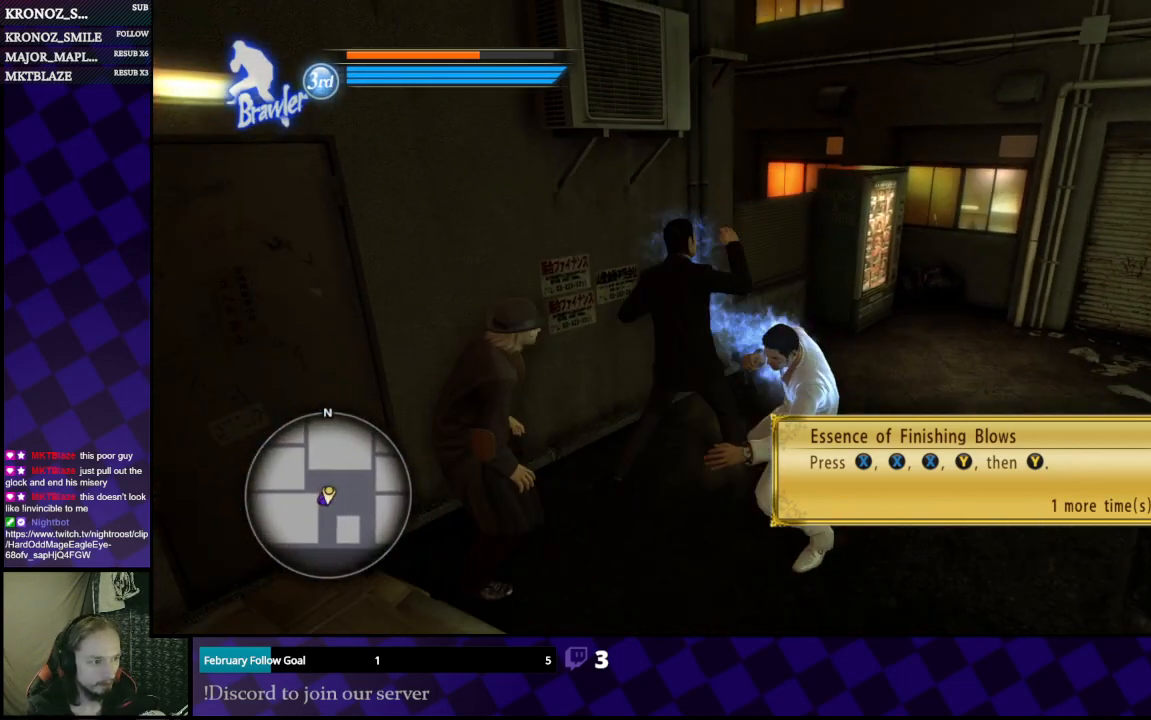
{"dt_ms": 500, "buttons": [], "left_stick": "up-left", "right_stick": "center", "events": [[33, "left_stick", "up"], [100, "X", "down"], [167, "X", "up"], [400, "X", "down"], [467, "X", "up"], [467, "left_stick", "up-left"]]}
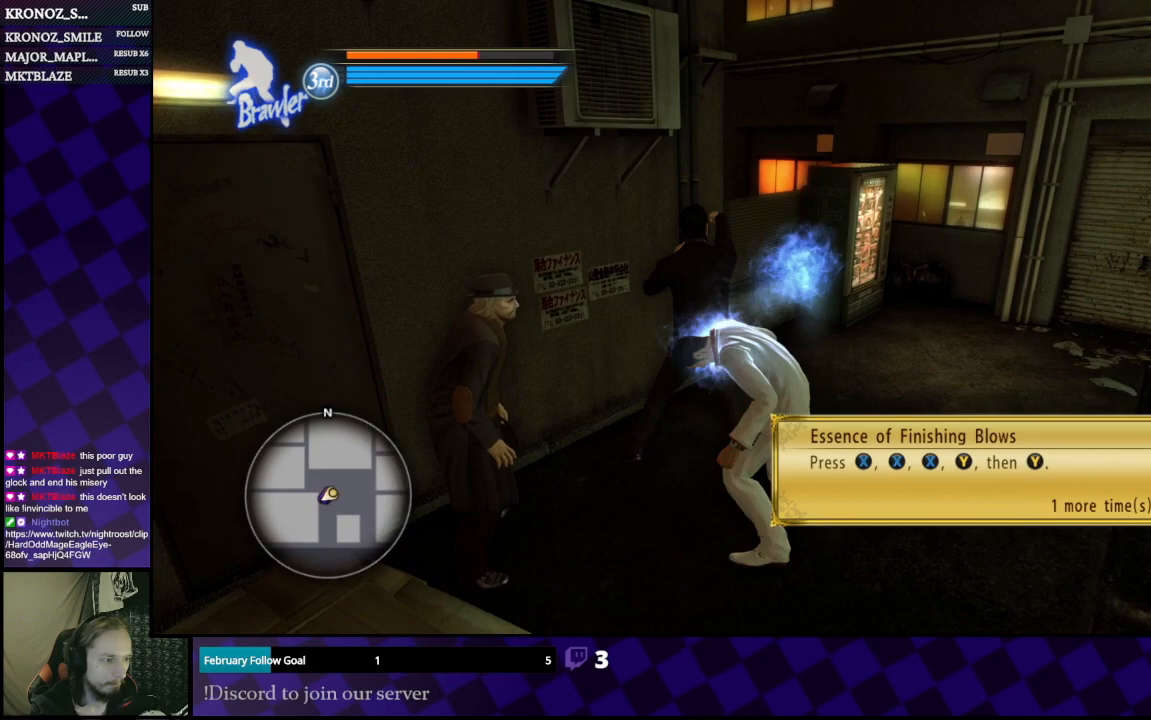
{"dt_ms": 500, "buttons": [], "left_stick": "up-left", "right_stick": "center", "events": [[33, "X", "down"], [133, "X", "up"], [200, "X", "down"], [267, "X", "up"], [367, "X", "down"], [433, "X", "up"]]}
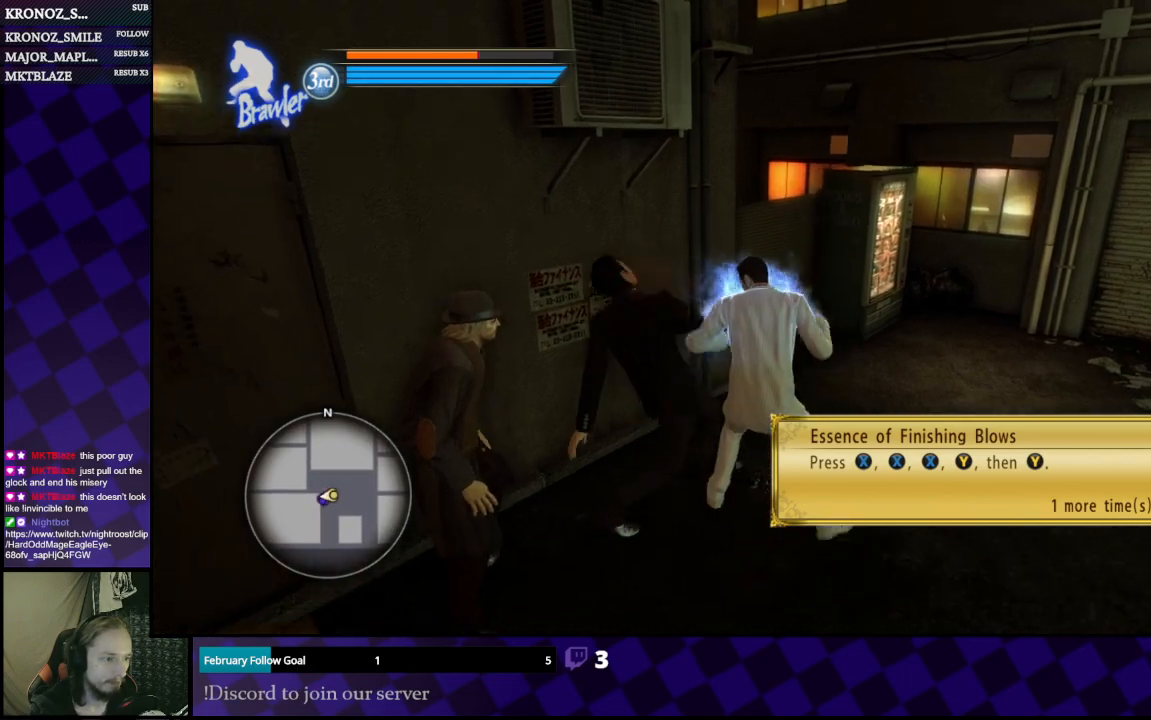
{"dt_ms": 500, "buttons": ["X"], "left_stick": "left", "right_stick": "center", "events": [[67, "X", "down"], [133, "X", "up"], [267, "X", "down"], [267, "left_stick", "left"], [333, "X", "up"], [500, "X", "down"]]}
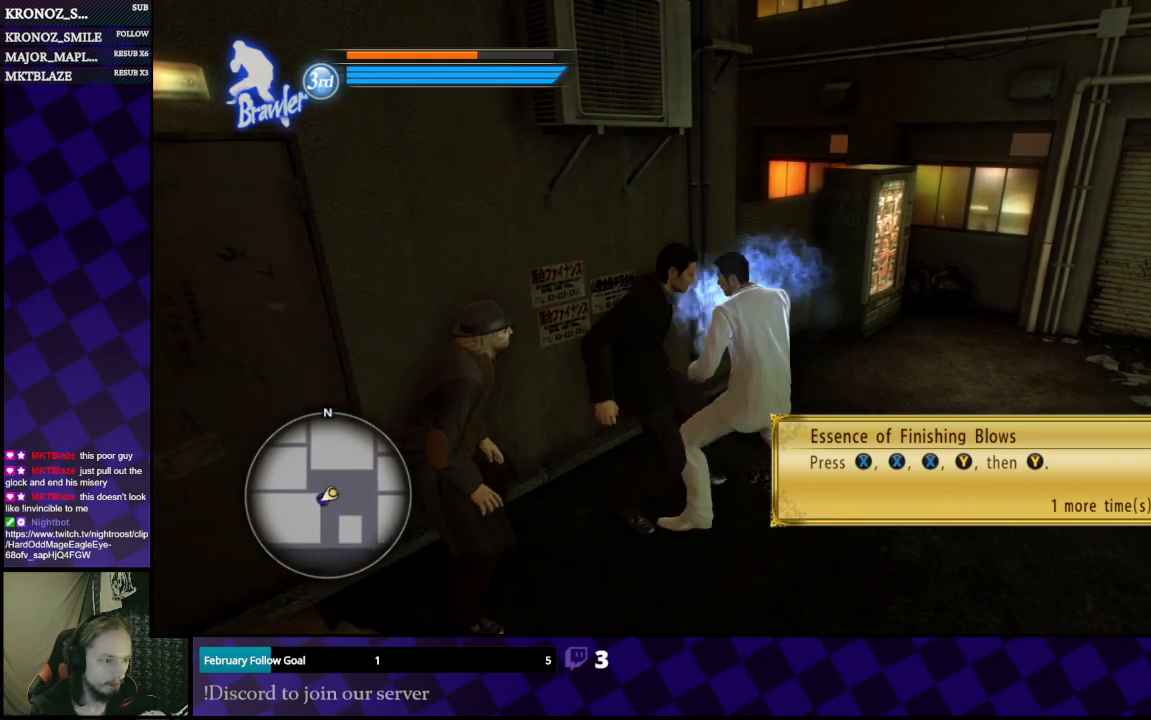
{"dt_ms": 500, "buttons": [], "left_stick": "center", "right_stick": "center", "events": [[100, "X", "up"], [267, "X", "down"], [333, "left_stick", "center"], [367, "X", "up"]]}
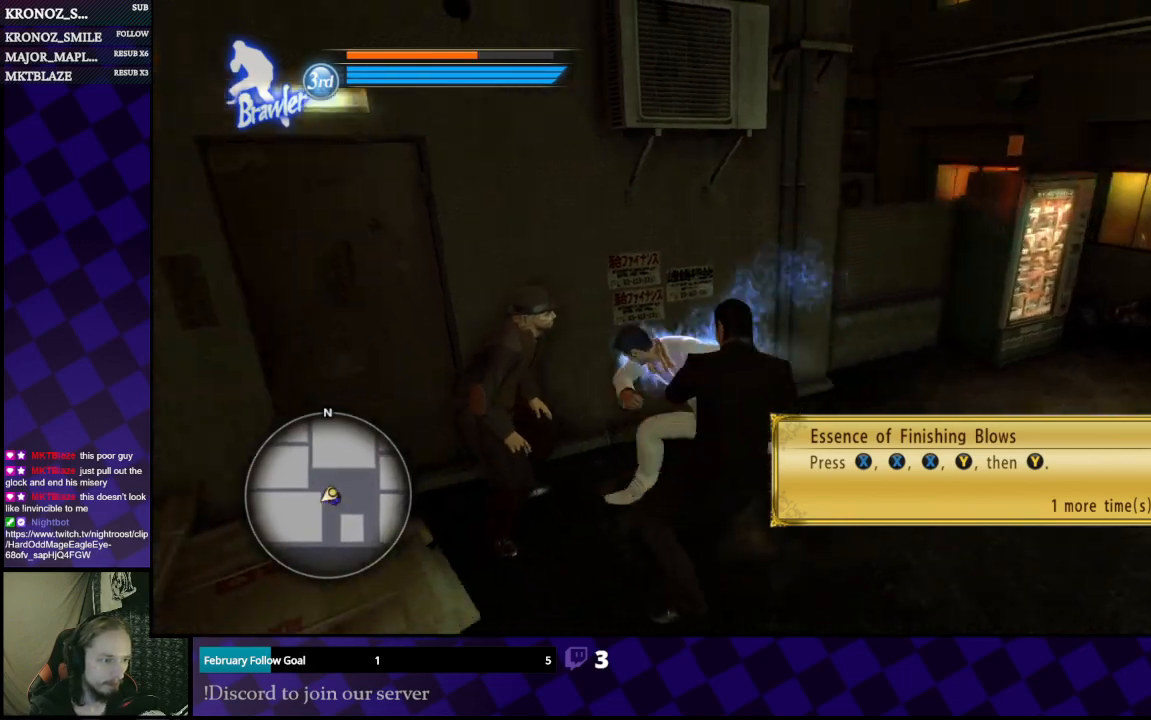
{"dt_ms": 500, "buttons": [], "left_stick": "down-right", "right_stick": "center", "events": [[233, "left_stick", "down"], [367, "left_stick", "down-right"]]}
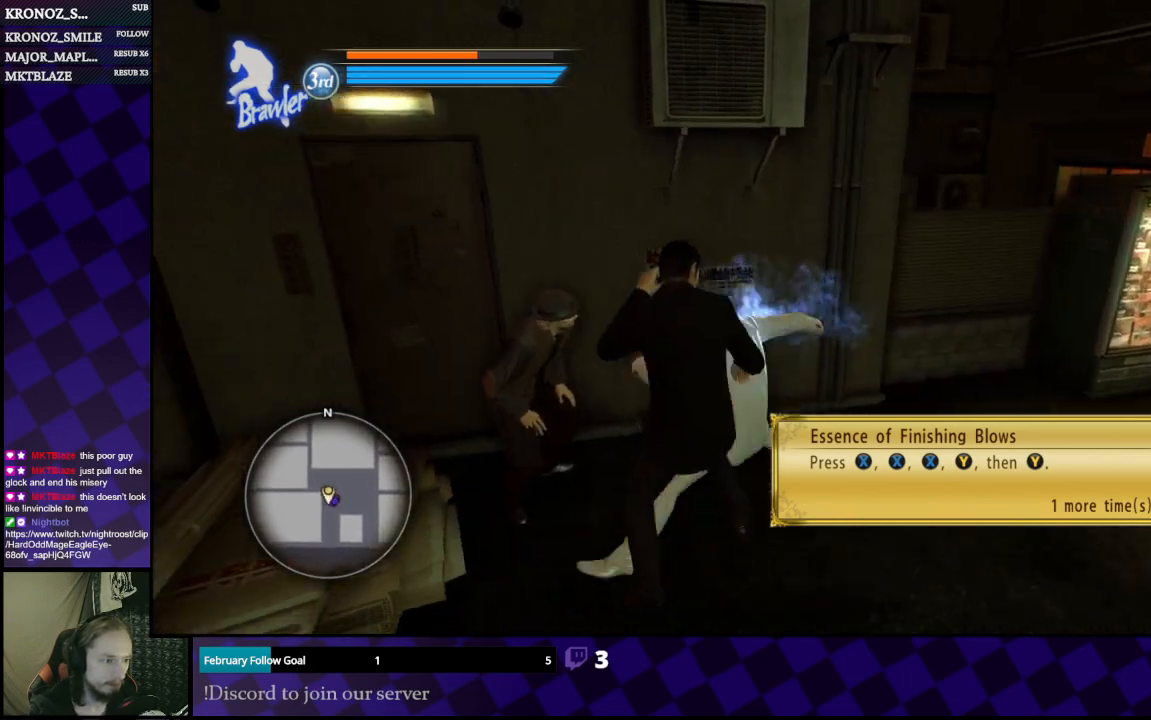
{"dt_ms": 500, "buttons": ["Y"], "left_stick": "down-right", "right_stick": "center", "events": [[67, "Y", "down"], [100, "left_stick", "down"], [167, "Y", "up"], [233, "Y", "down"], [333, "Y", "up"], [400, "Y", "down"], [500, "left_stick", "down-right"]]}
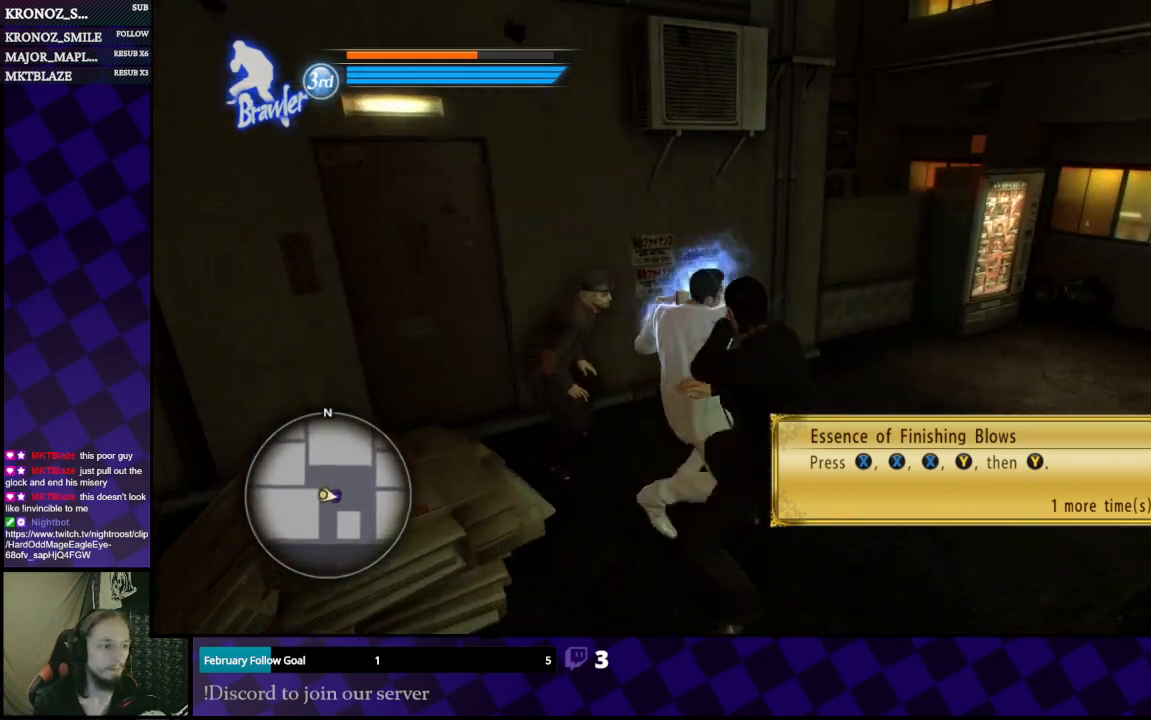
{"dt_ms": 500, "buttons": [], "left_stick": "down-right", "right_stick": "center", "events": [[133, "Y", "up"]]}
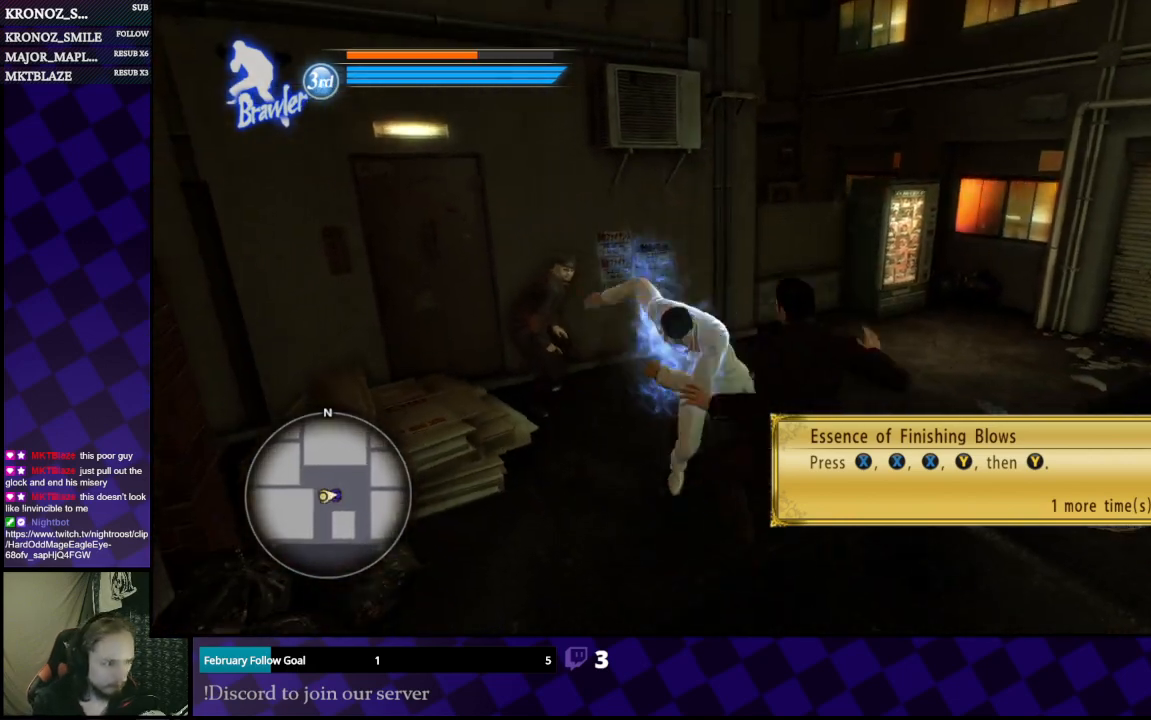
{"dt_ms": 500, "buttons": [], "left_stick": "down-right", "right_stick": "center", "events": [[400, "X", "down"], [500, "X", "up"]]}
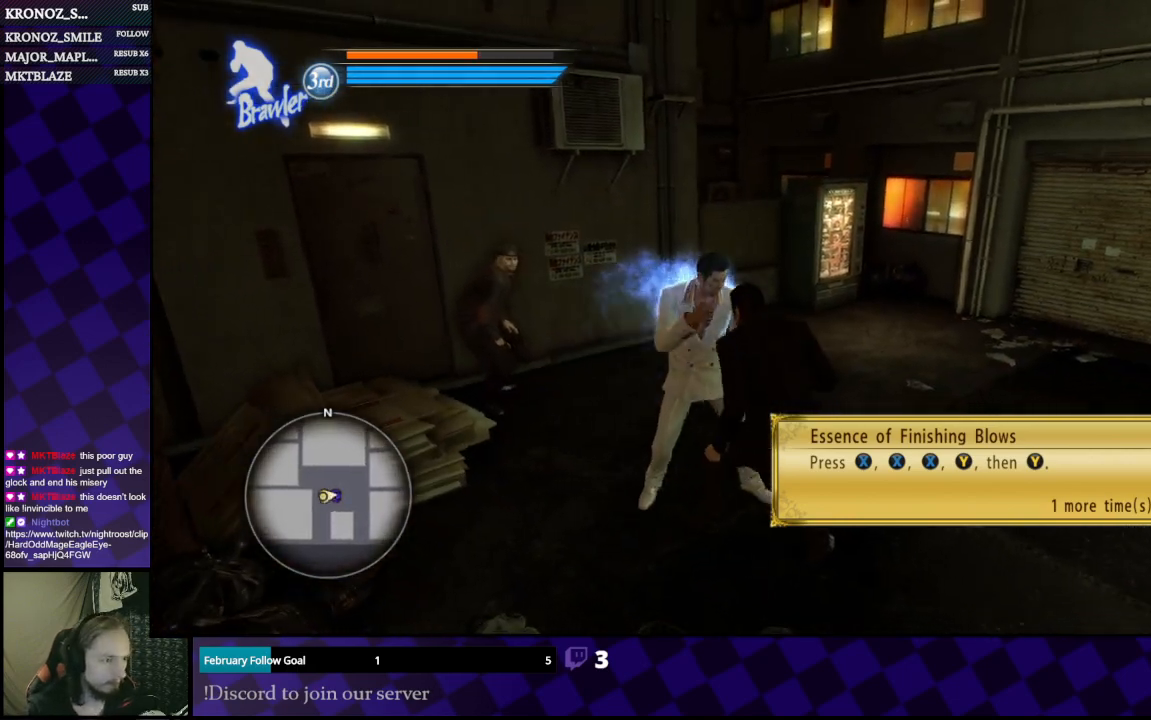
{"dt_ms": 500, "buttons": ["X"], "left_stick": "down", "right_stick": "center", "events": [[133, "X", "down"], [200, "X", "up"], [300, "X", "down"], [367, "X", "up"], [500, "X", "down"], [500, "left_stick", "down"]]}
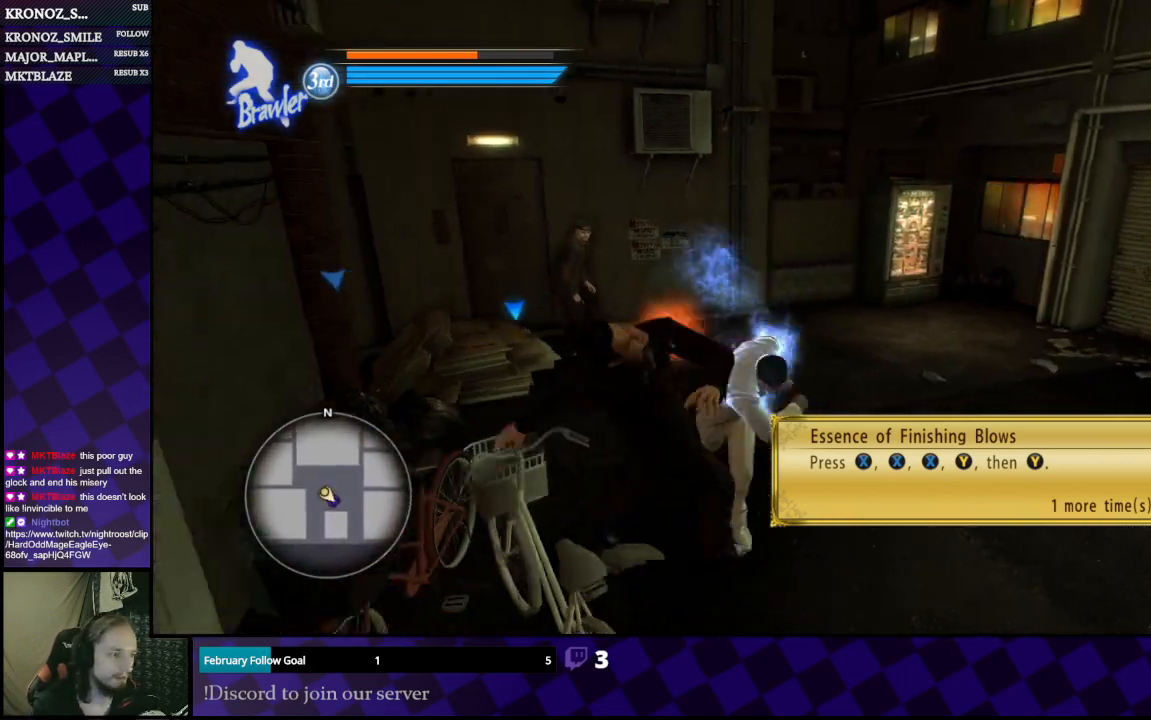
{"dt_ms": 500, "buttons": [], "left_stick": "left", "right_stick": "center", "events": [[100, "X", "up"], [100, "left_stick", "down-left"], [233, "X", "down"], [300, "X", "up"], [333, "left_stick", "left"]]}
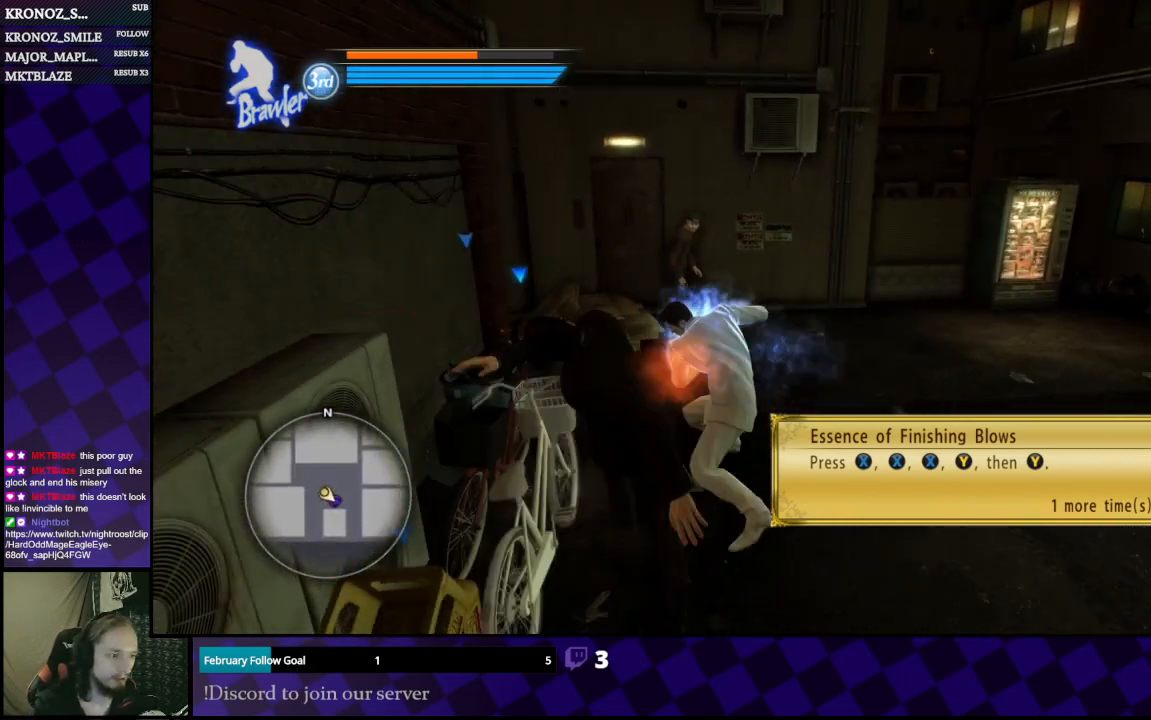
{"dt_ms": 500, "buttons": ["Y"], "left_stick": "down", "right_stick": "center", "events": [[67, "left_stick", "down-left"], [167, "left_stick", "down"], [200, "Y", "down"], [267, "Y", "up"], [367, "Y", "down"], [433, "Y", "up"], [500, "Y", "down"]]}